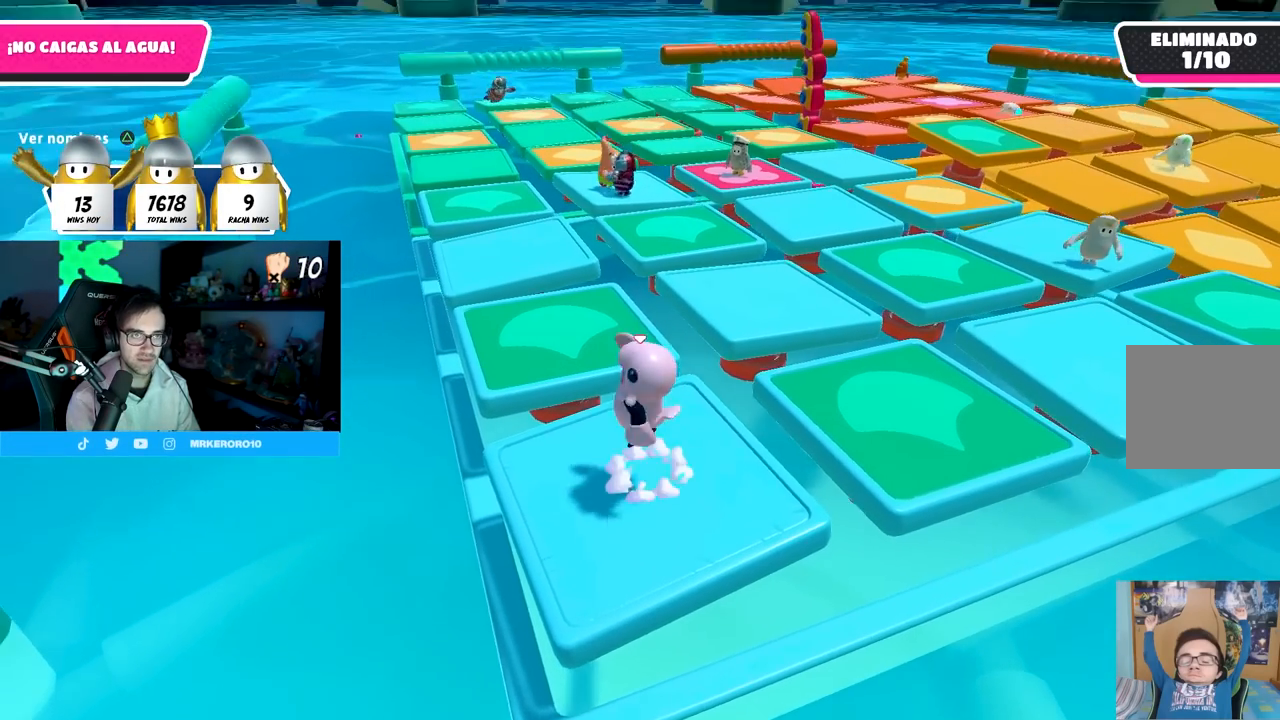
Gameplay with a controller (PlayStation layout); each line is a JSON object with the inputs held at the frame after it. "events" lists button and stick changes between this image and that frame as [ms after this image, input, new state], when the widget could be followed in between.
{"buttons": ["CROSS"], "left_stick": "center", "right_stick": "center", "events": [[17, "left_stick", "right"], [67, "CROSS", "up"], [317, "left_stick", "down"], [417, "left_stick", "left"], [500, "CROSS", "down"], [500, "left_stick", "center"]]}
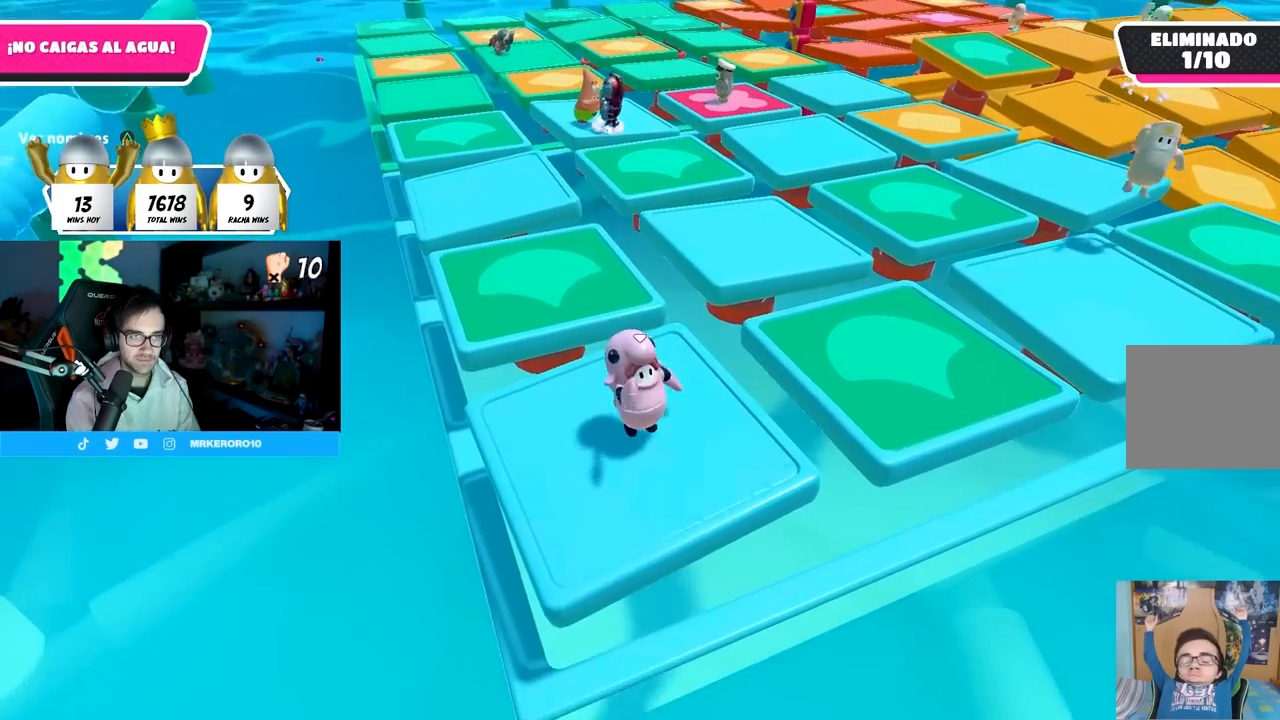
{"buttons": [], "left_stick": "up-left", "right_stick": "center", "events": [[50, "left_stick", "right"], [183, "CROSS", "up"], [267, "left_stick", "left"], [467, "left_stick", "up-left"]]}
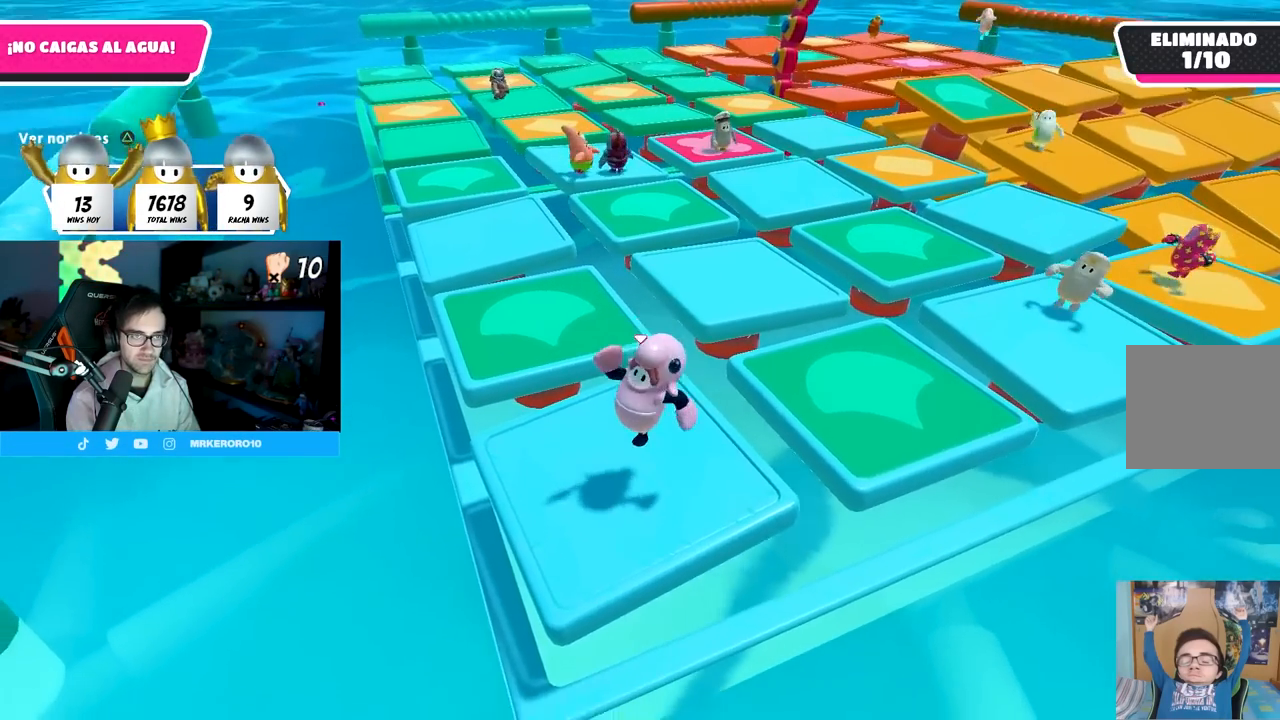
{"buttons": [], "left_stick": "up-right", "right_stick": "center", "events": [[83, "left_stick", "right"], [133, "CROSS", "down"], [183, "left_stick", "center"], [233, "left_stick", "left"], [333, "CROSS", "up"], [417, "left_stick", "up-right"]]}
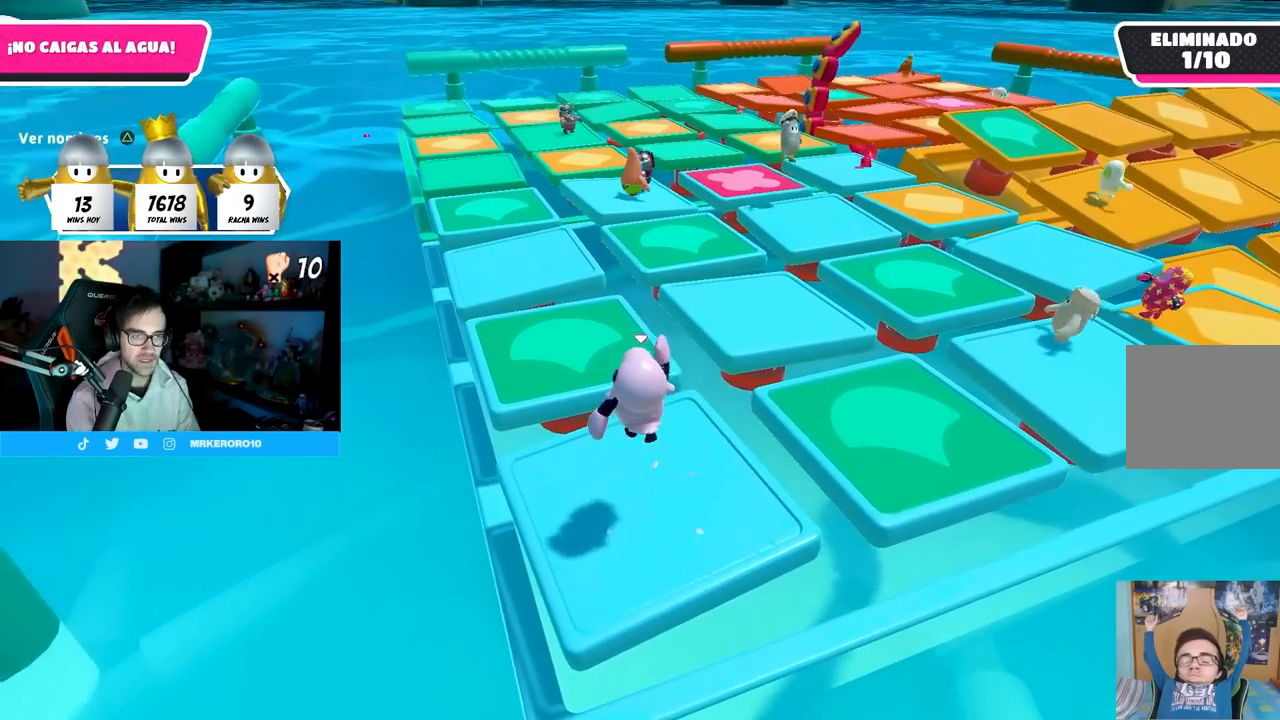
{"buttons": ["CROSS"], "left_stick": "up-right", "right_stick": "center", "events": [[33, "left_stick", "right"], [233, "left_stick", "left"], [267, "CROSS", "down"], [433, "CROSS", "up"], [433, "left_stick", "up-right"], [500, "CROSS", "down"]]}
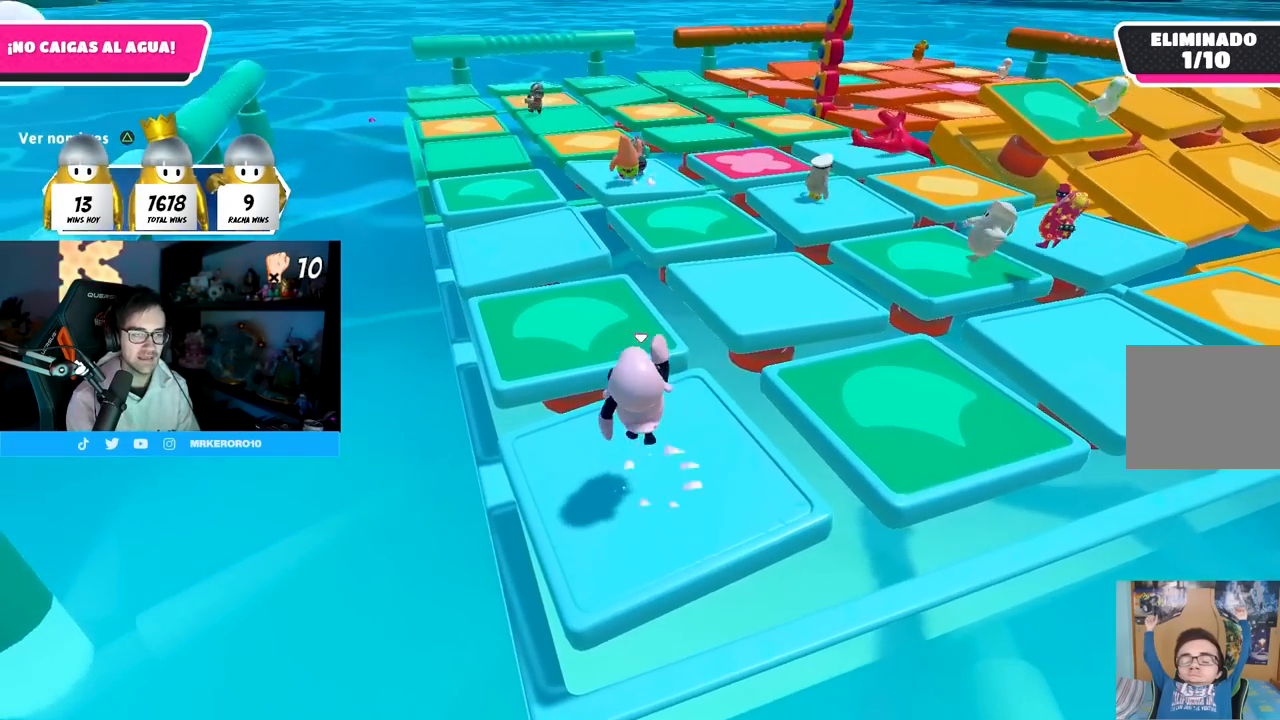
{"buttons": ["CROSS"], "left_stick": "down-right", "right_stick": "center", "events": [[83, "left_stick", "right"], [117, "CROSS", "up"], [300, "left_stick", "up-right"], [417, "CROSS", "down"], [500, "left_stick", "down-right"]]}
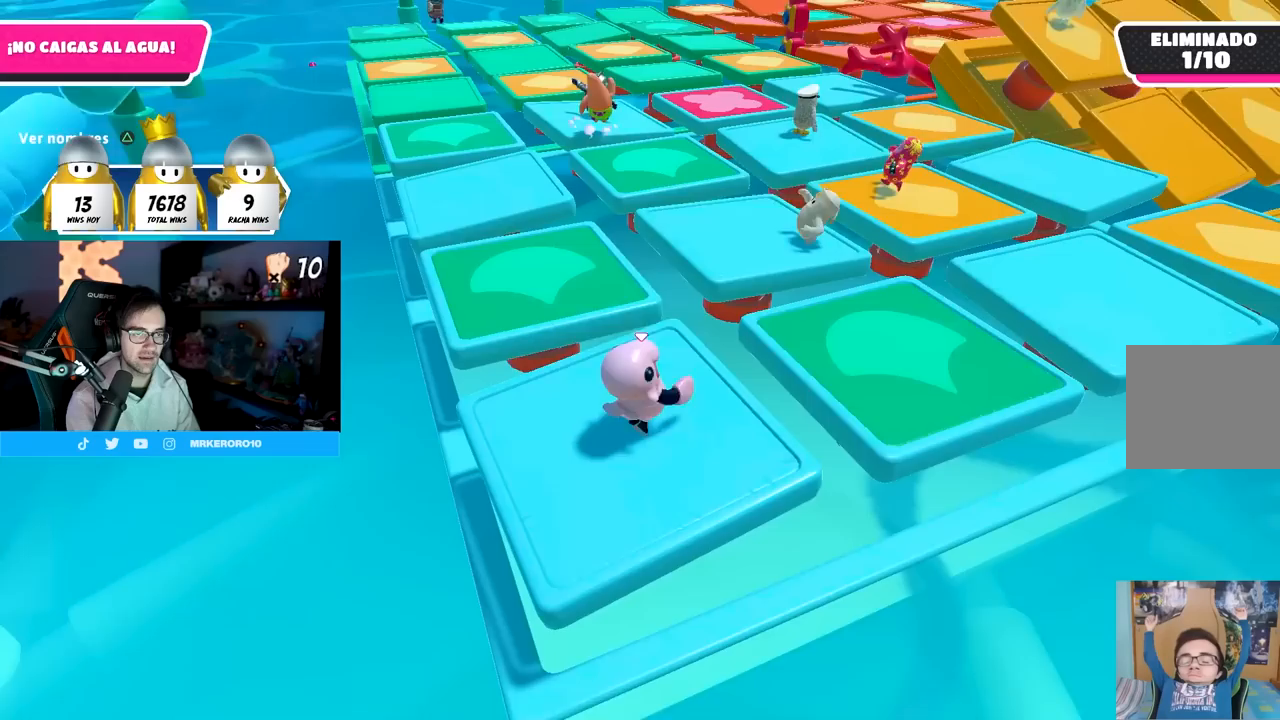
{"buttons": [], "left_stick": "center", "right_stick": "center", "events": [[33, "CROSS", "up"], [67, "left_stick", "down-left"], [100, "CROSS", "down"], [233, "CROSS", "up"], [283, "left_stick", "up"], [483, "left_stick", "center"]]}
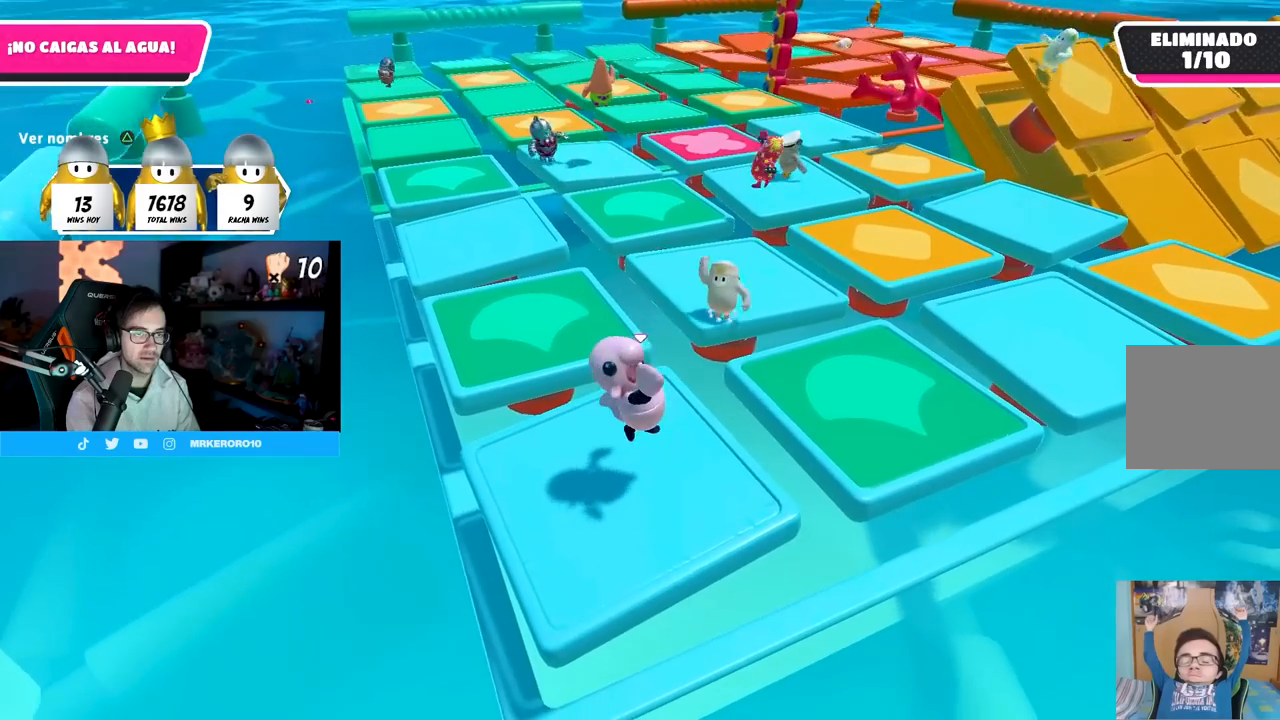
{"buttons": [], "left_stick": "center", "right_stick": "center", "events": []}
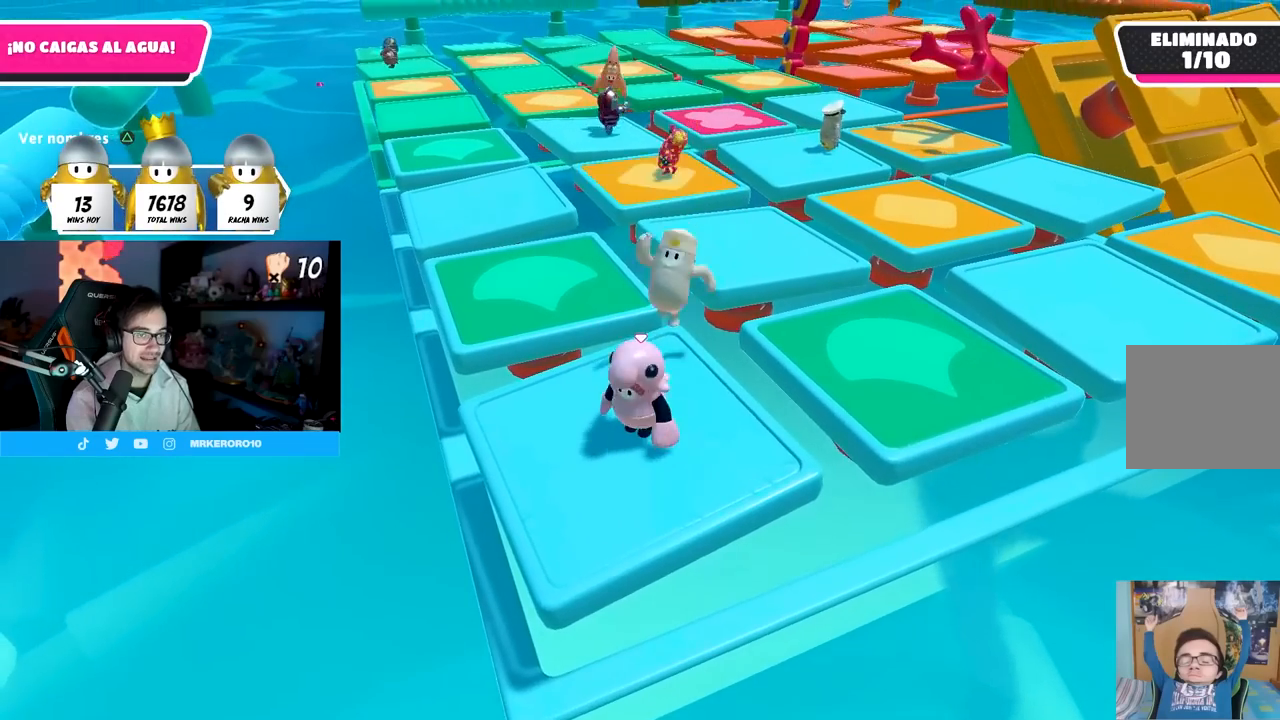
{"buttons": [], "left_stick": "left", "right_stick": "center", "events": [[67, "left_stick", "up-right"], [183, "left_stick", "center"], [483, "left_stick", "left"]]}
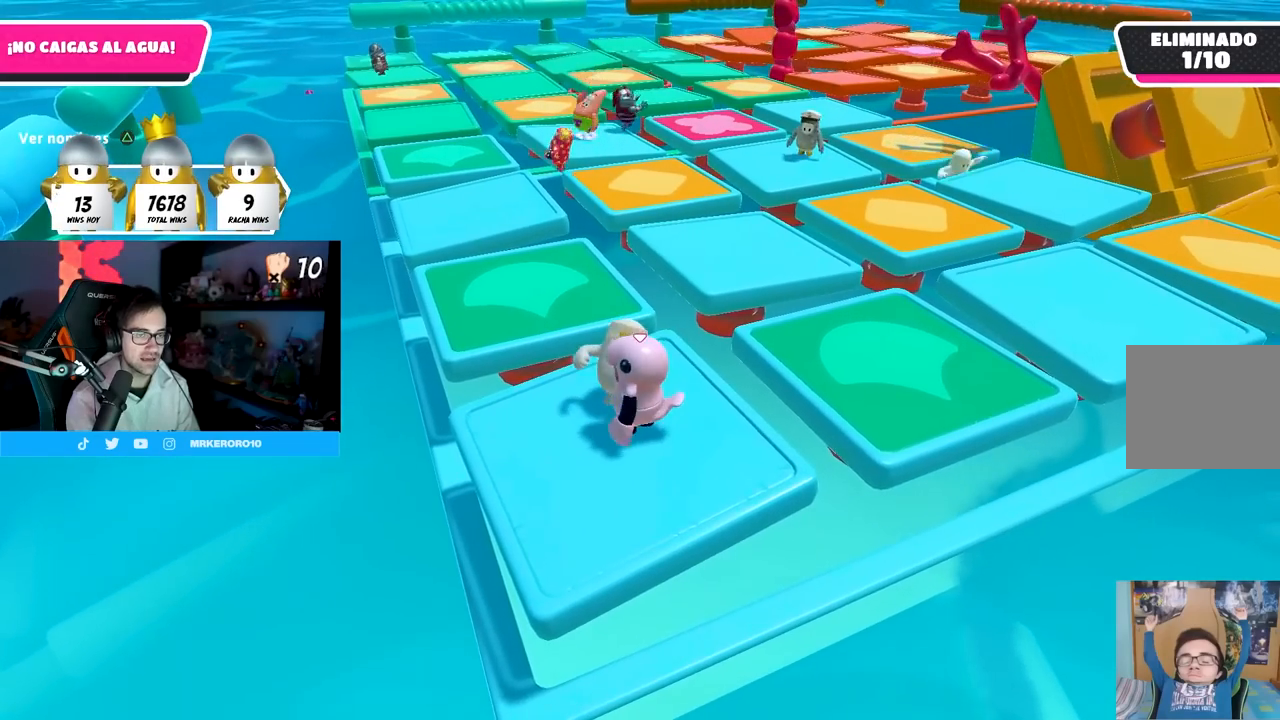
{"buttons": [], "left_stick": "right", "right_stick": "down", "events": [[100, "left_stick", "center"], [283, "left_stick", "left"], [383, "left_stick", "center"], [450, "left_stick", "right"], [467, "right_stick", "down"]]}
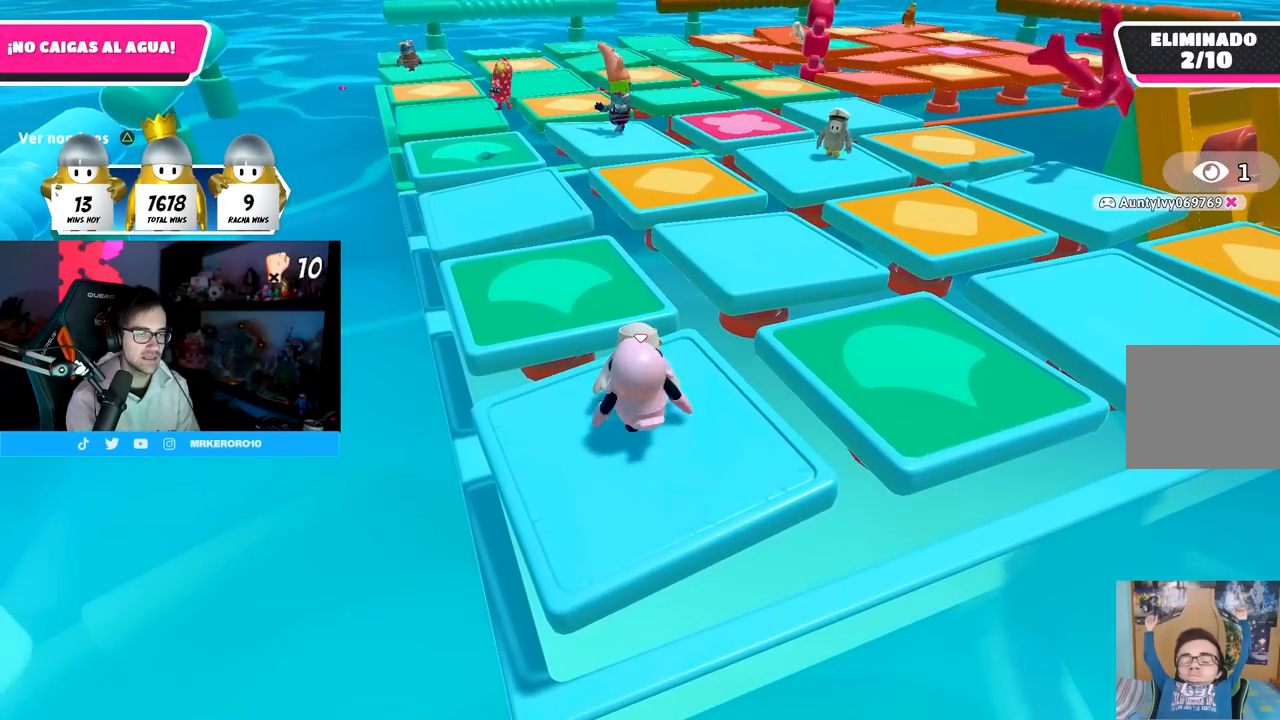
{"buttons": [], "left_stick": "center", "right_stick": "center", "events": [[50, "left_stick", "center"], [100, "left_stick", "left"], [133, "right_stick", "center"], [217, "left_stick", "center"]]}
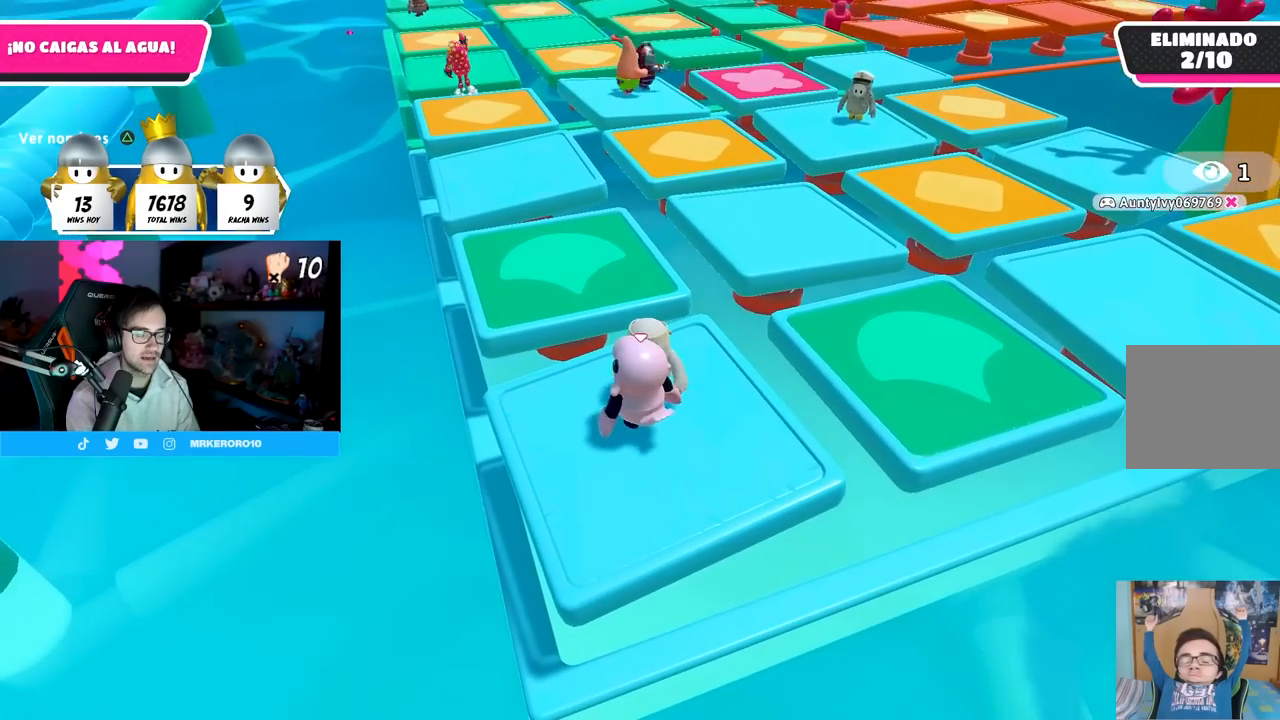
{"buttons": [], "left_stick": "center", "right_stick": "center", "events": [[67, "left_stick", "right"], [183, "left_stick", "center"]]}
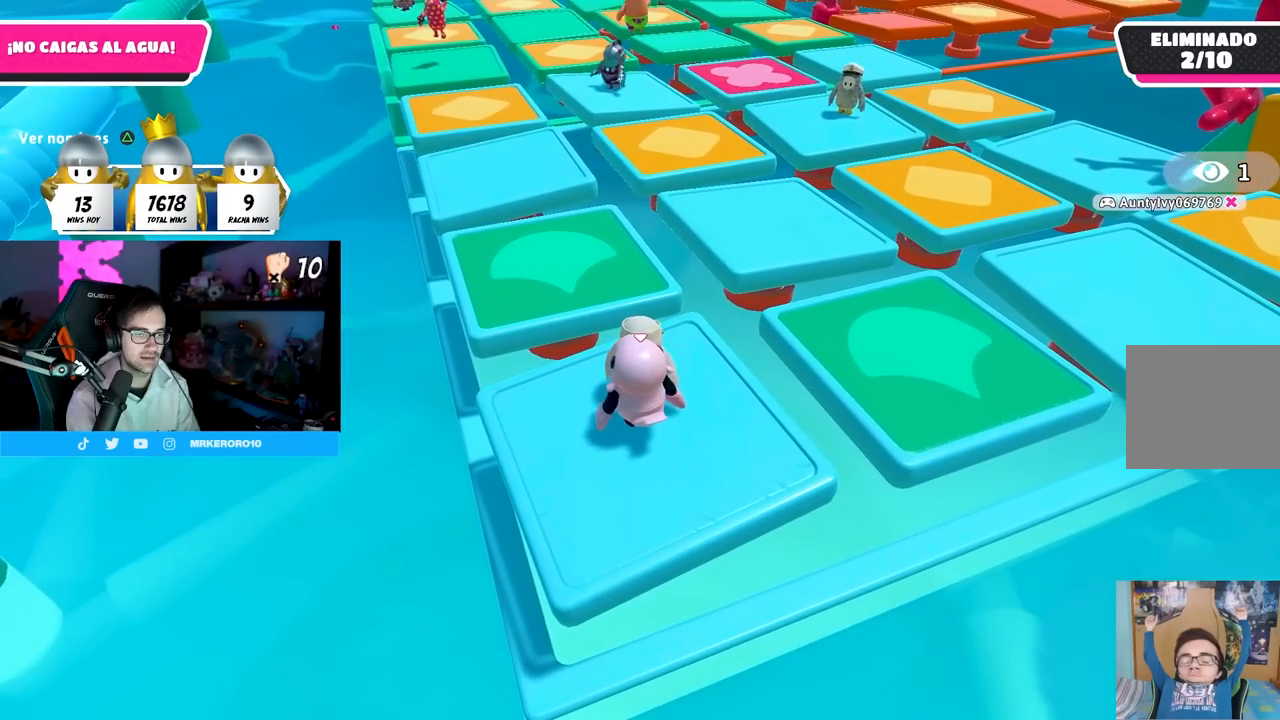
{"buttons": [], "left_stick": "right", "right_stick": "center", "events": [[83, "left_stick", "right"], [267, "left_stick", "left"], [367, "left_stick", "center"], [417, "left_stick", "right"]]}
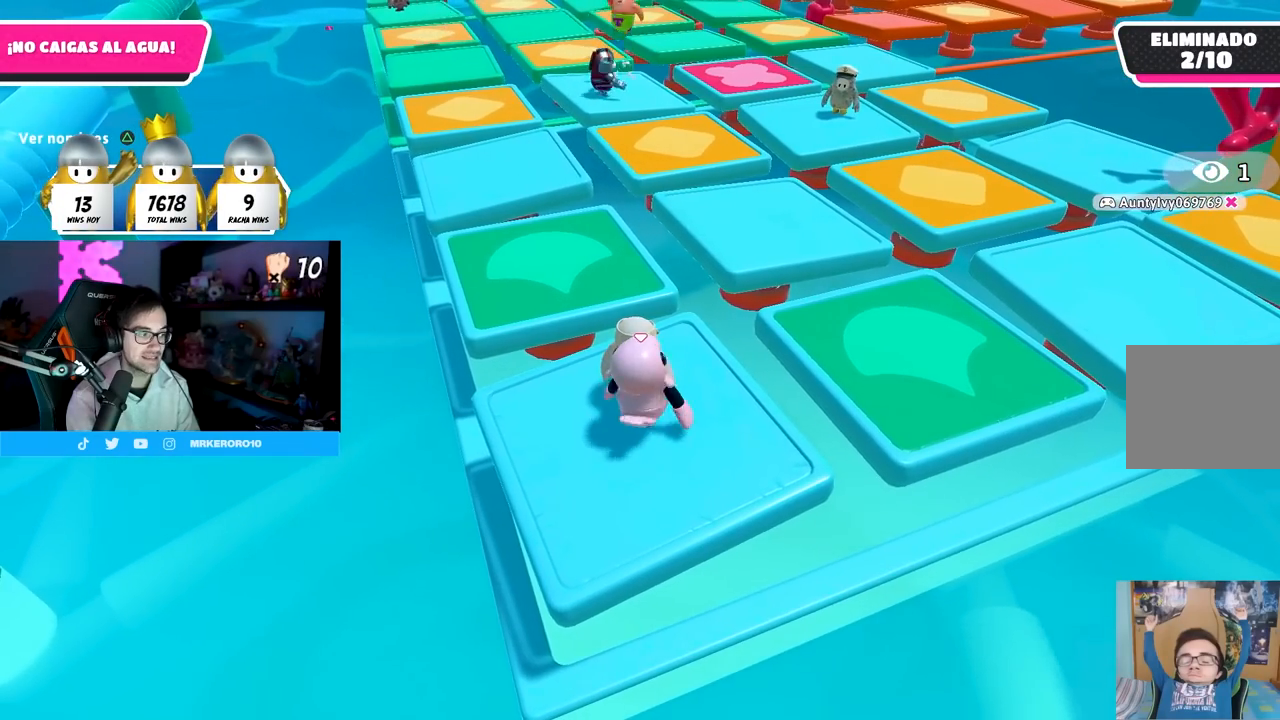
{"buttons": [], "left_stick": "left", "right_stick": "center", "events": [[100, "left_stick", "left"], [250, "left_stick", "up-right"], [467, "left_stick", "left"]]}
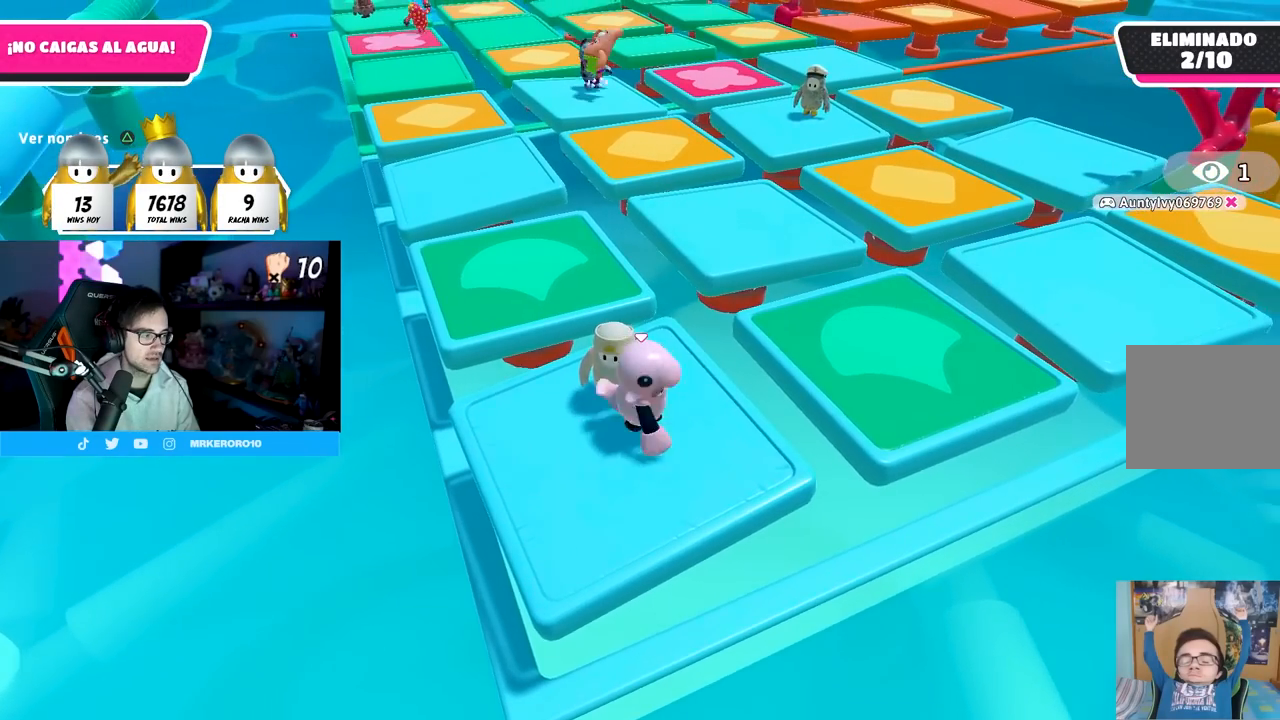
{"buttons": [], "left_stick": "center", "right_stick": "center", "events": [[133, "left_stick", "center"], [200, "left_stick", "right"], [317, "left_stick", "center"]]}
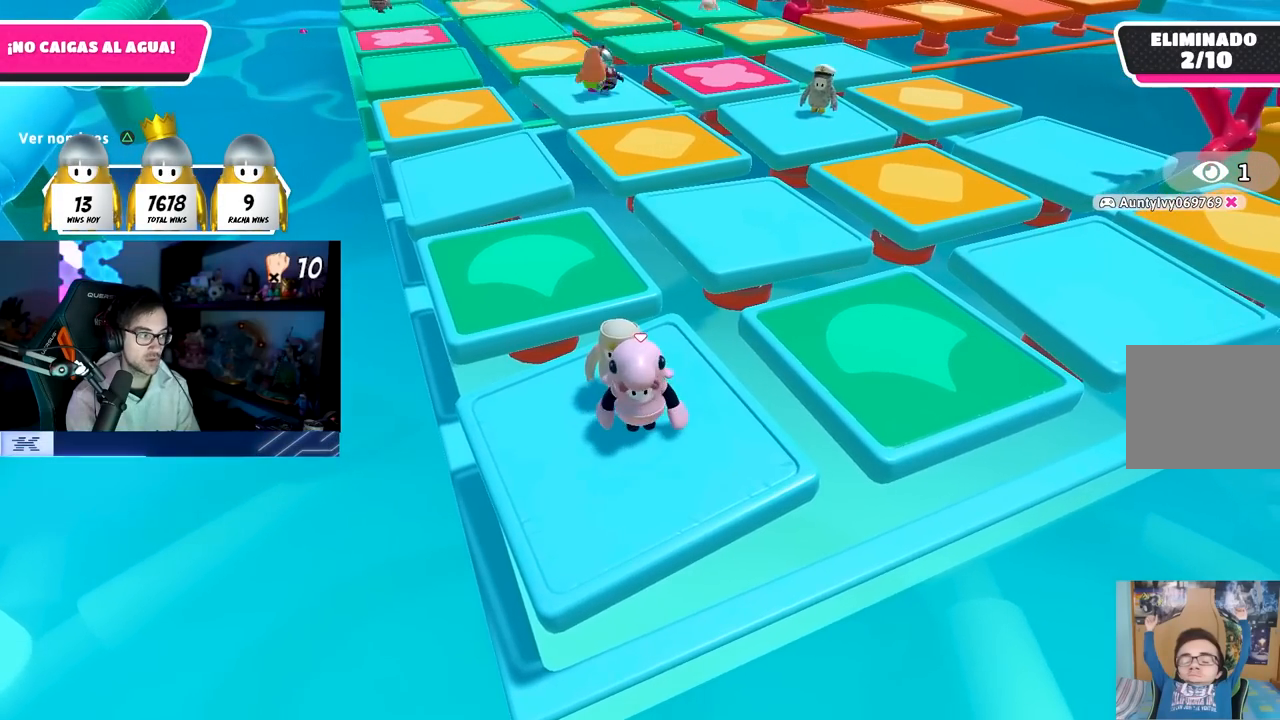
{"buttons": ["CROSS"], "left_stick": "center", "right_stick": "center", "events": [[67, "left_stick", "down-left"], [167, "left_stick", "center"], [367, "CROSS", "down"], [367, "left_stick", "left"], [500, "left_stick", "center"]]}
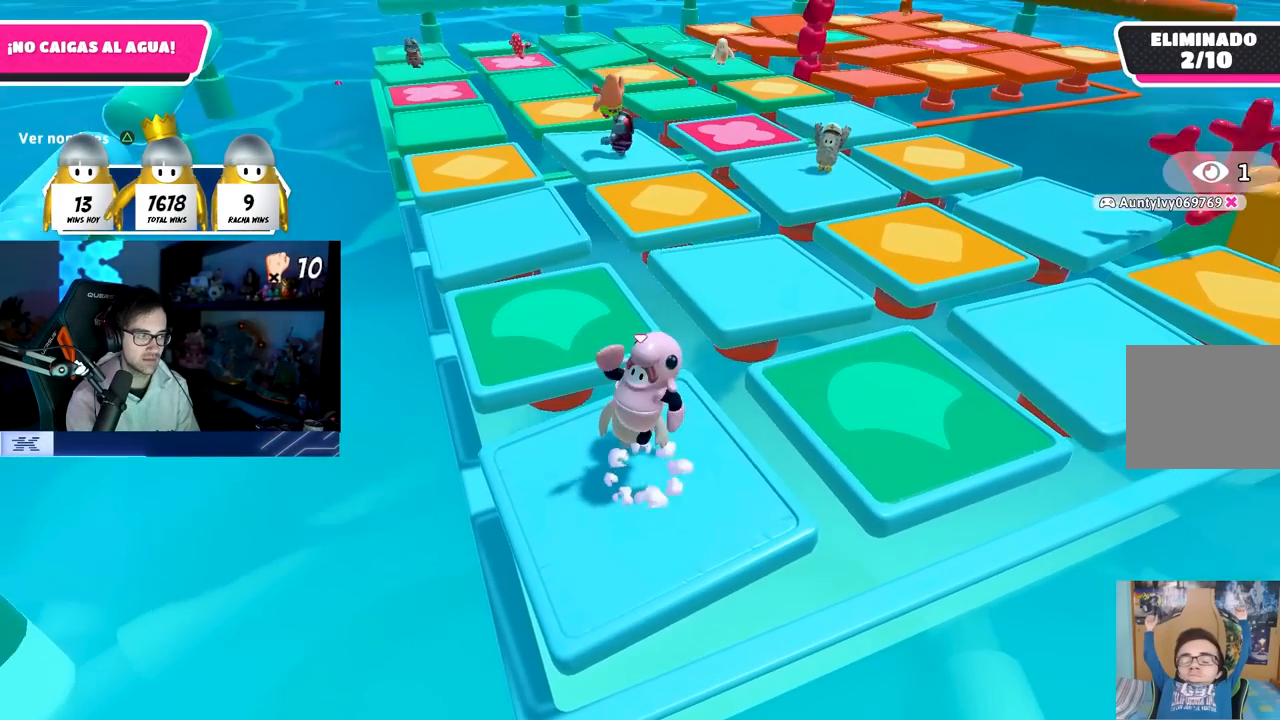
{"buttons": ["CROSS"], "left_stick": "center", "right_stick": "center", "events": [[50, "CROSS", "up"], [50, "left_stick", "right"], [283, "left_stick", "center"], [333, "left_stick", "left"], [417, "CROSS", "down"], [450, "left_stick", "center"]]}
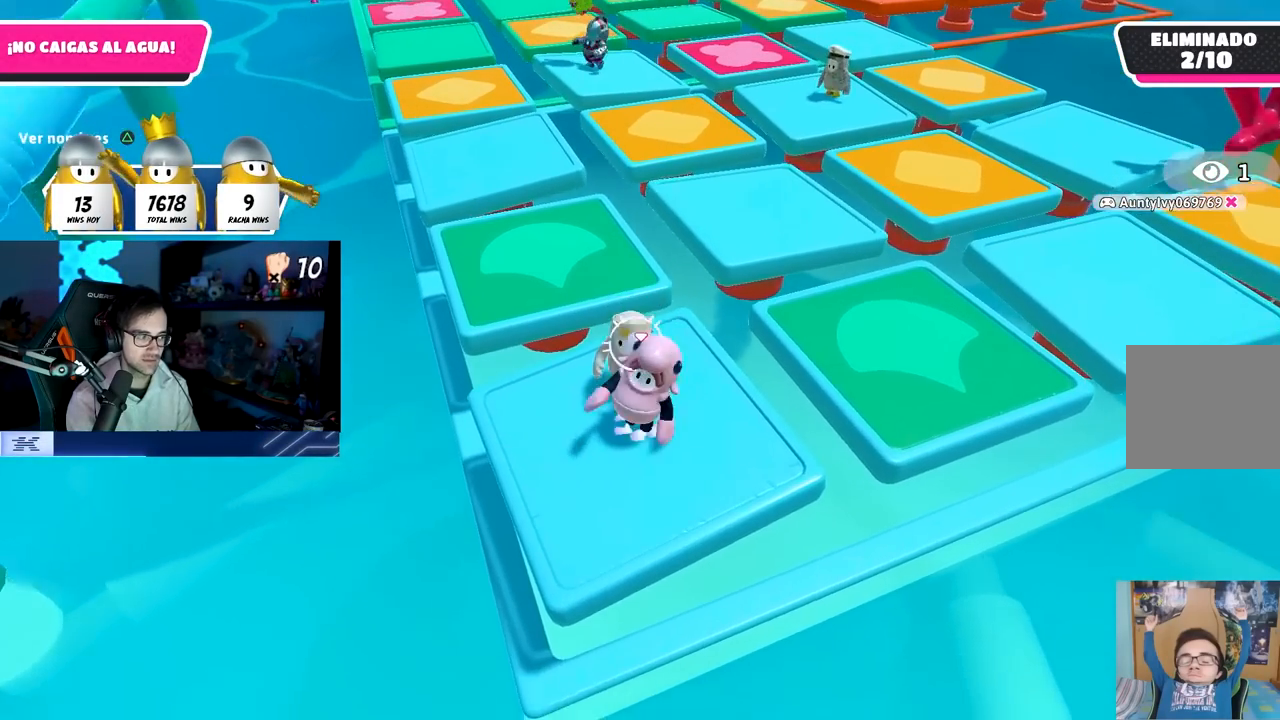
{"buttons": [], "left_stick": "right", "right_stick": "center", "events": [[33, "left_stick", "right"], [100, "CROSS", "up"], [183, "left_stick", "center"], [250, "left_stick", "left"], [383, "left_stick", "center"], [500, "left_stick", "right"]]}
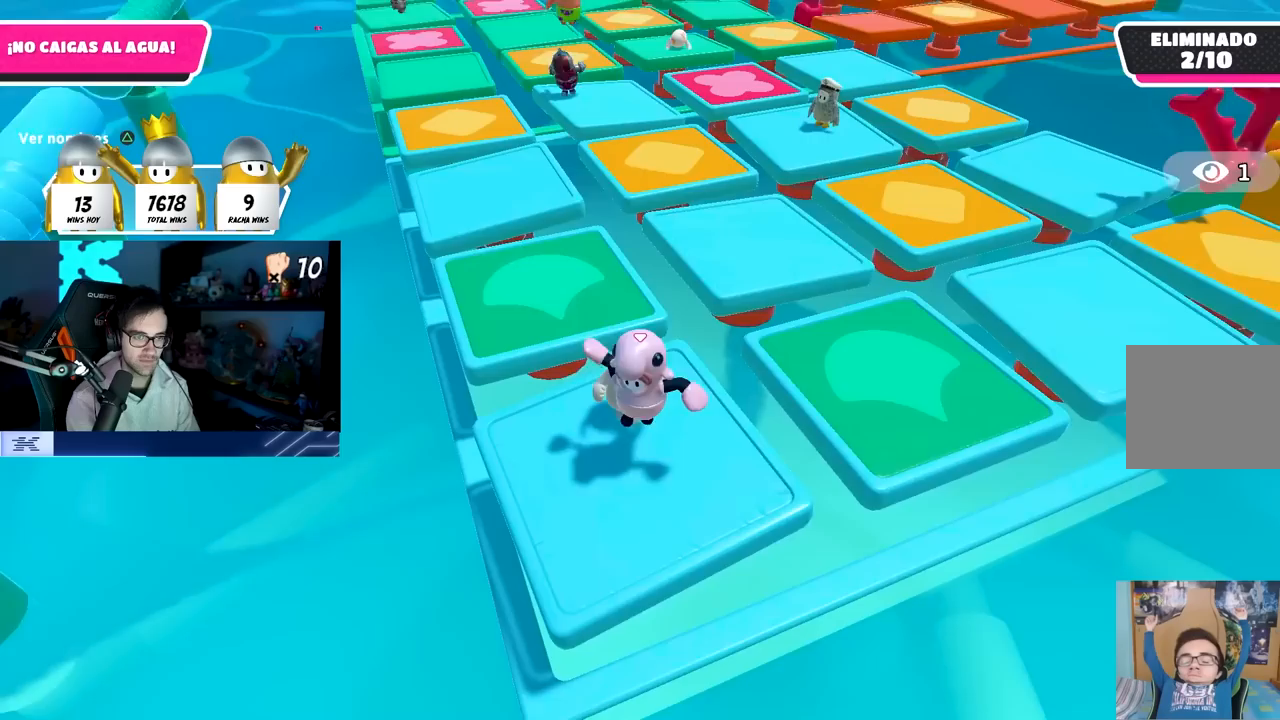
{"buttons": [], "left_stick": "right", "right_stick": "center", "events": [[117, "CROSS", "down"], [133, "left_stick", "center"], [200, "left_stick", "left"], [300, "left_stick", "center"], [317, "CROSS", "up"], [367, "left_stick", "right"]]}
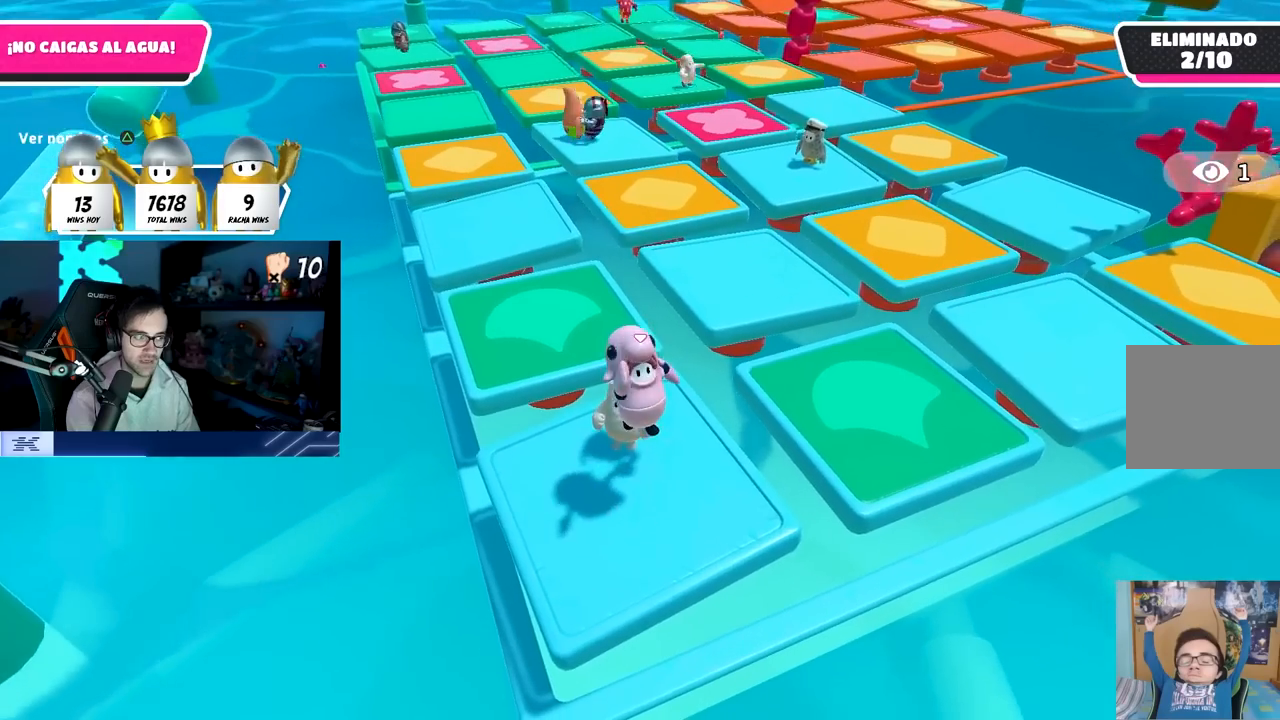
{"buttons": [], "left_stick": "left", "right_stick": "center", "events": [[117, "left_stick", "left"], [200, "CROSS", "down"], [250, "left_stick", "center"], [333, "left_stick", "right"], [400, "CROSS", "up"], [500, "left_stick", "left"]]}
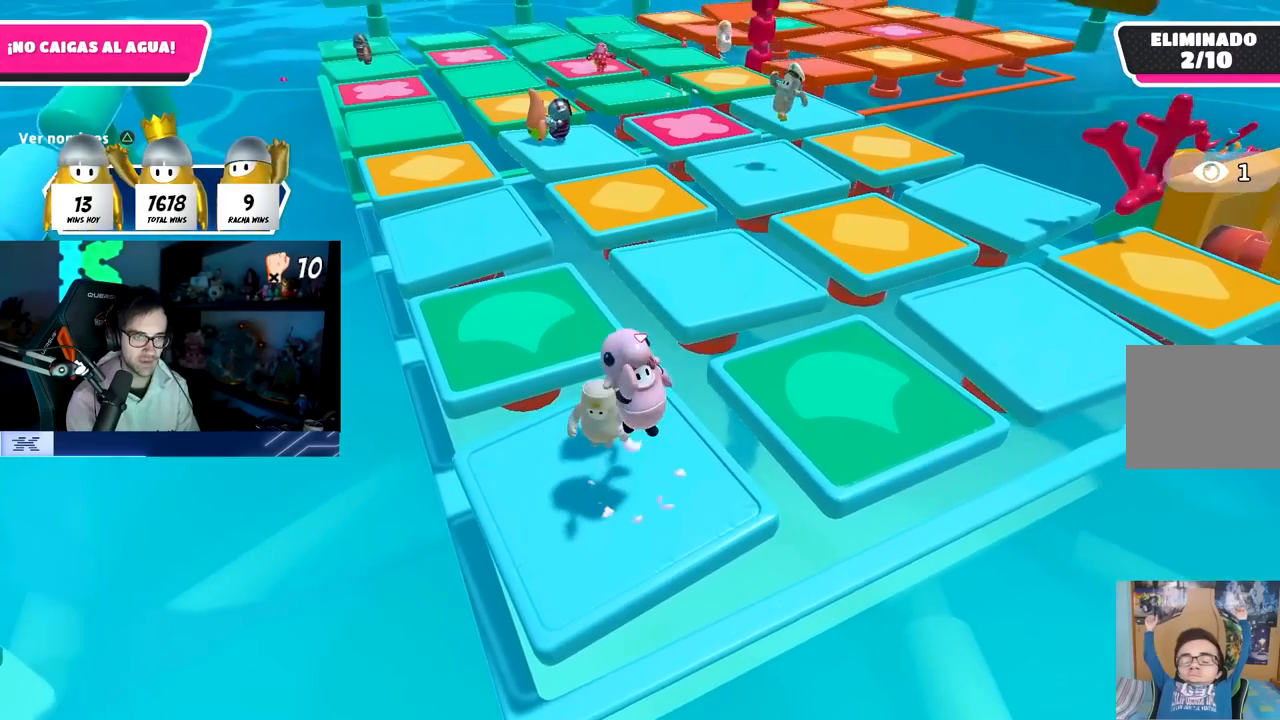
{"buttons": ["CROSS"], "left_stick": "left", "right_stick": "center", "events": [[250, "left_stick", "center"], [333, "left_stick", "right"], [383, "CROSS", "down"], [433, "left_stick", "center"], [500, "left_stick", "left"]]}
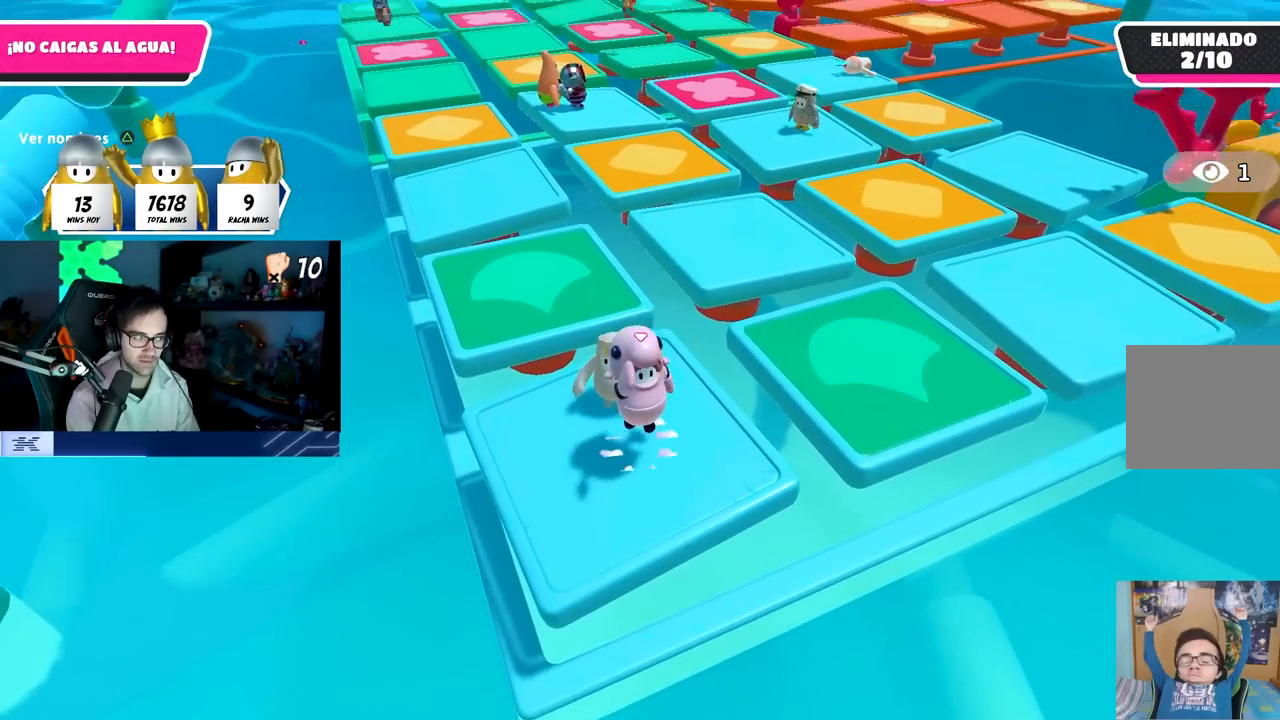
{"buttons": ["CROSS"], "left_stick": "left", "right_stick": "center", "events": [[50, "CROSS", "up"], [167, "left_stick", "center"], [250, "left_stick", "right"], [483, "left_stick", "left"], [500, "CROSS", "down"]]}
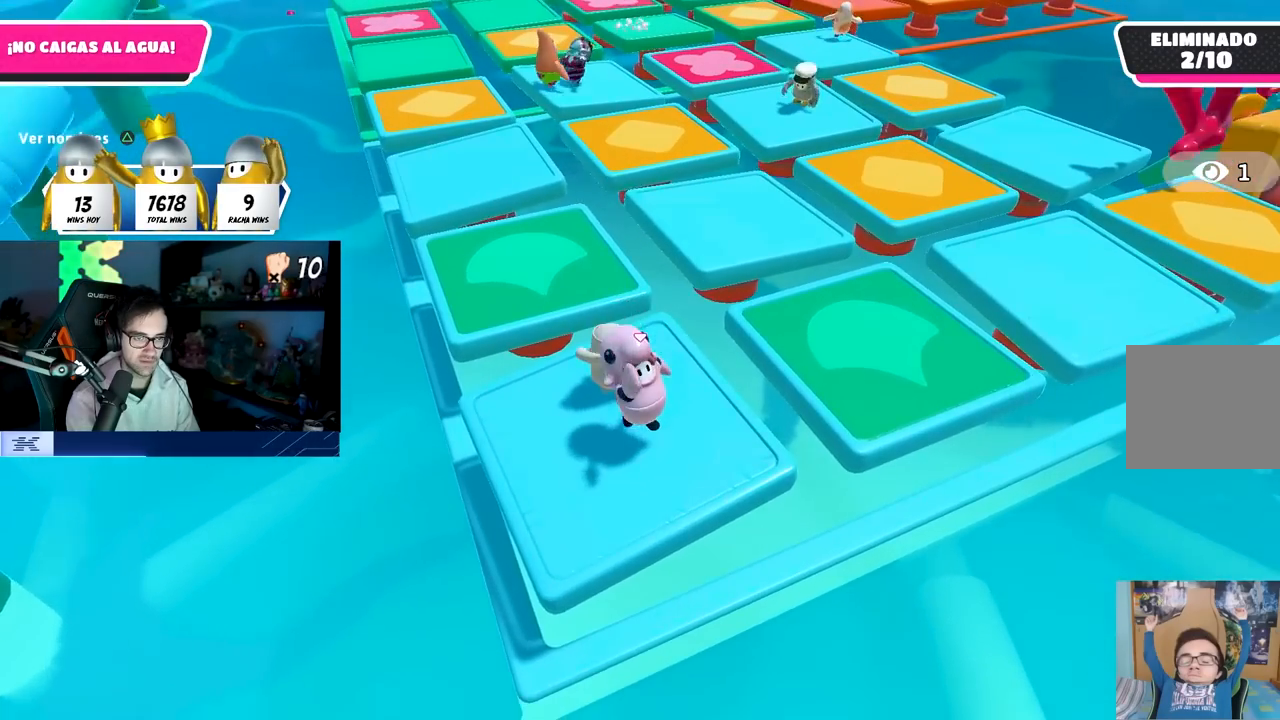
{"buttons": [], "left_stick": "left", "right_stick": "center", "events": [[150, "left_stick", "center"], [217, "CROSS", "up"], [217, "left_stick", "right"], [417, "left_stick", "center"], [500, "left_stick", "left"]]}
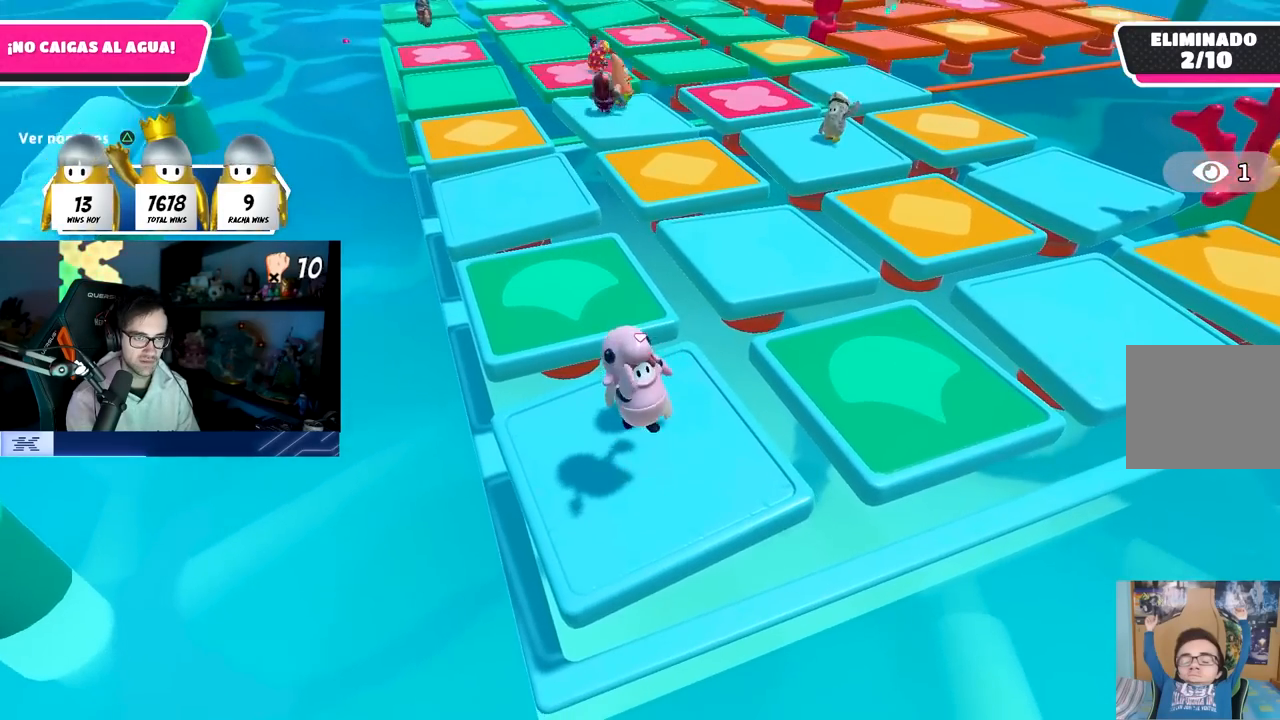
{"buttons": [], "left_stick": "left", "right_stick": "center", "events": [[117, "CROSS", "down"], [150, "left_stick", "center"], [200, "left_stick", "right"], [350, "CROSS", "up"], [433, "left_stick", "center"], [483, "left_stick", "left"]]}
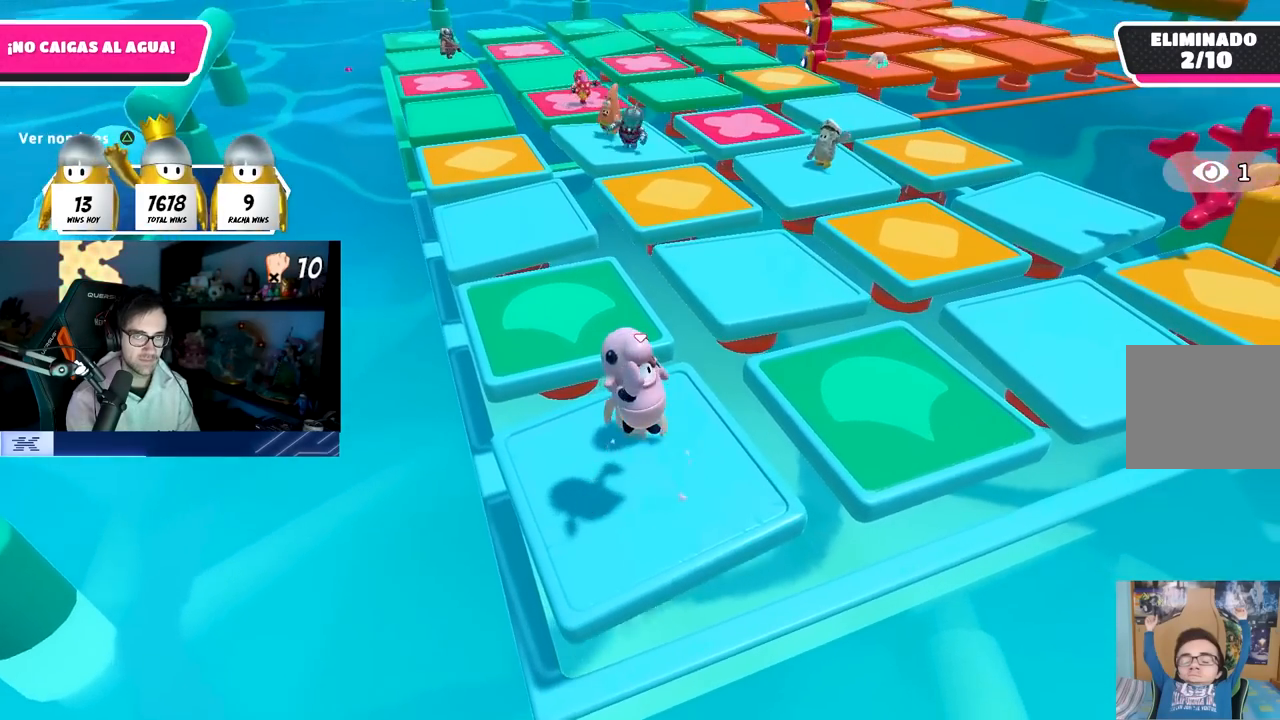
{"buttons": [], "left_stick": "left", "right_stick": "center", "events": [[167, "left_stick", "center"], [233, "CROSS", "down"], [250, "left_stick", "up-right"], [383, "left_stick", "center"], [433, "CROSS", "up"], [433, "left_stick", "left"]]}
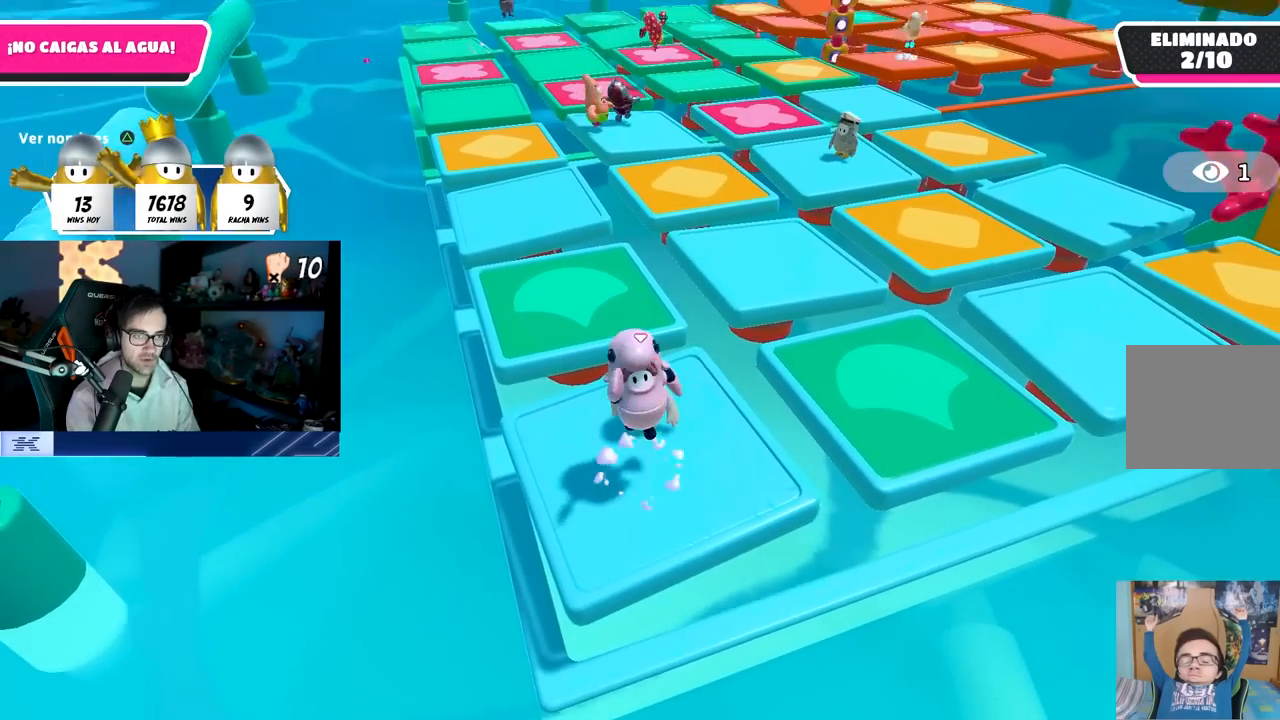
{"buttons": ["CROSS"], "left_stick": "left", "right_stick": "center", "events": [[133, "left_stick", "up-right"], [183, "left_stick", "right"], [367, "left_stick", "center"], [433, "CROSS", "down"], [433, "left_stick", "left"]]}
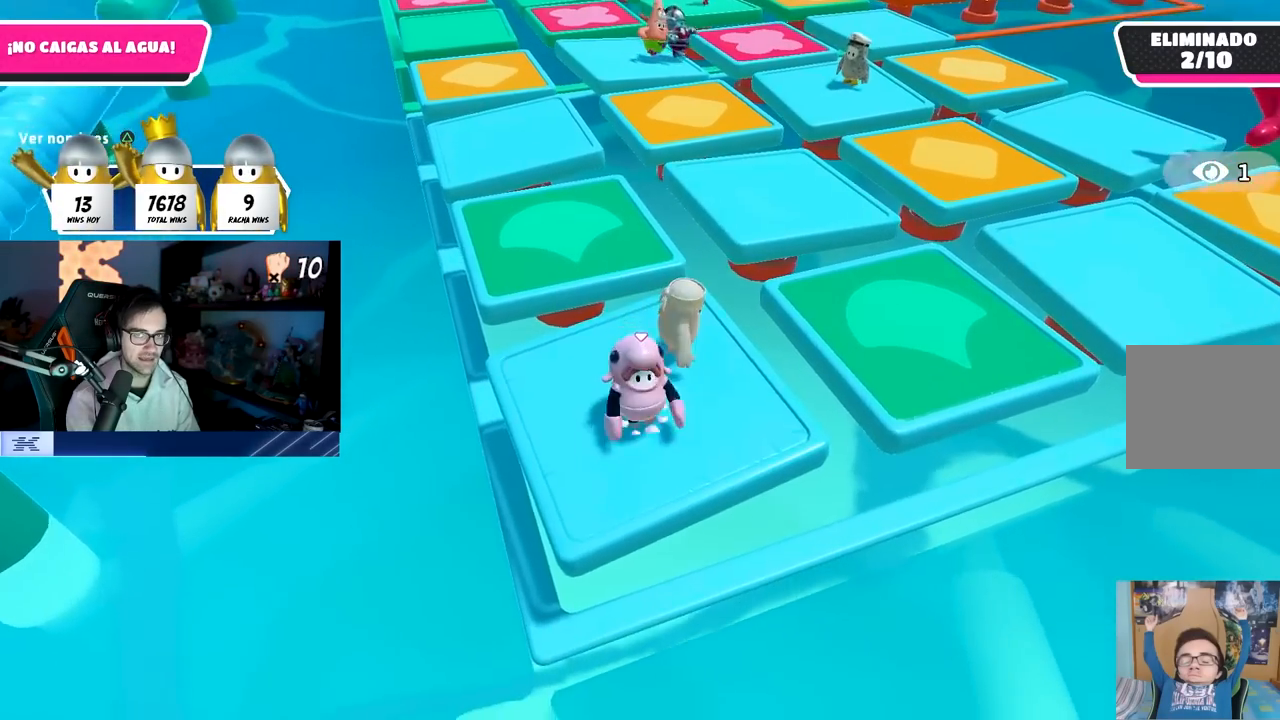
{"buttons": [], "left_stick": "center", "right_stick": "center", "events": [[83, "left_stick", "up-right"], [167, "CROSS", "up"], [467, "left_stick", "center"]]}
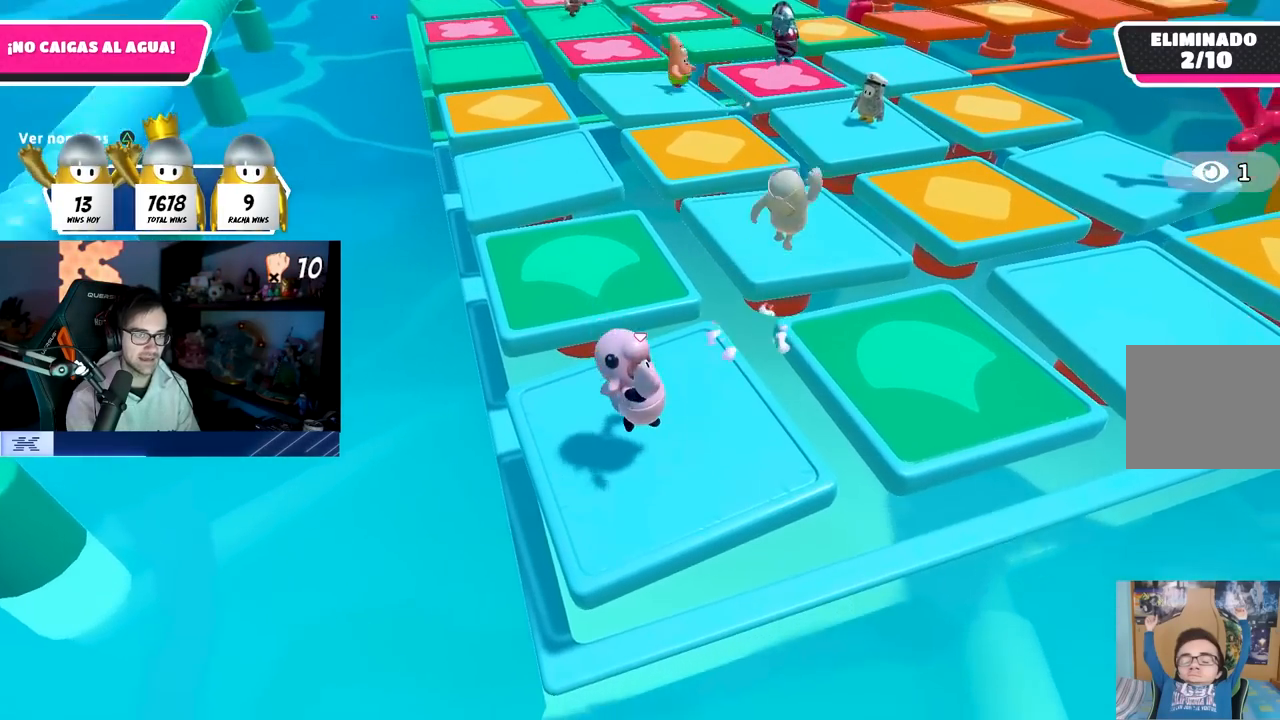
{"buttons": [], "left_stick": "left", "right_stick": "center", "events": [[33, "left_stick", "up-left"], [67, "CROSS", "down"], [150, "left_stick", "up-right"], [250, "CROSS", "up"], [333, "left_stick", "center"], [383, "left_stick", "left"]]}
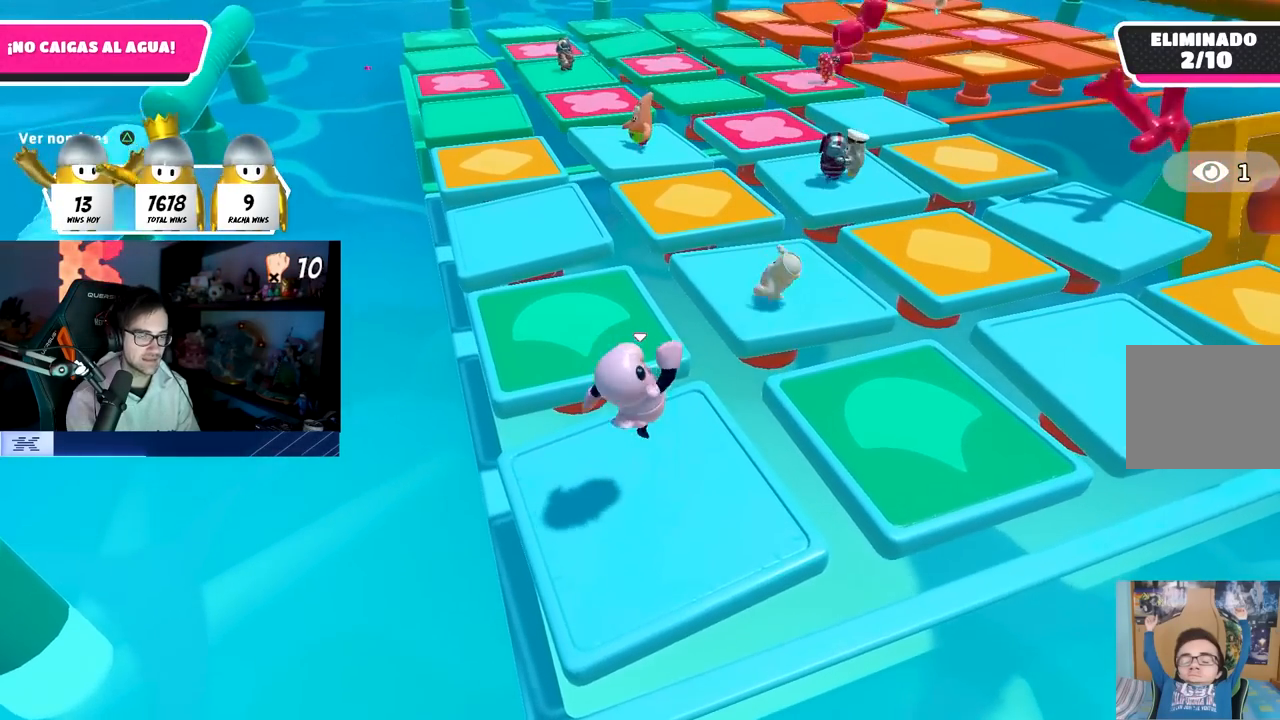
{"buttons": [], "left_stick": "right", "right_stick": "center", "events": [[17, "left_stick", "center"], [67, "left_stick", "right"], [200, "CROSS", "down"], [267, "left_stick", "center"], [317, "left_stick", "left"], [400, "CROSS", "up"], [450, "left_stick", "center"], [500, "left_stick", "right"]]}
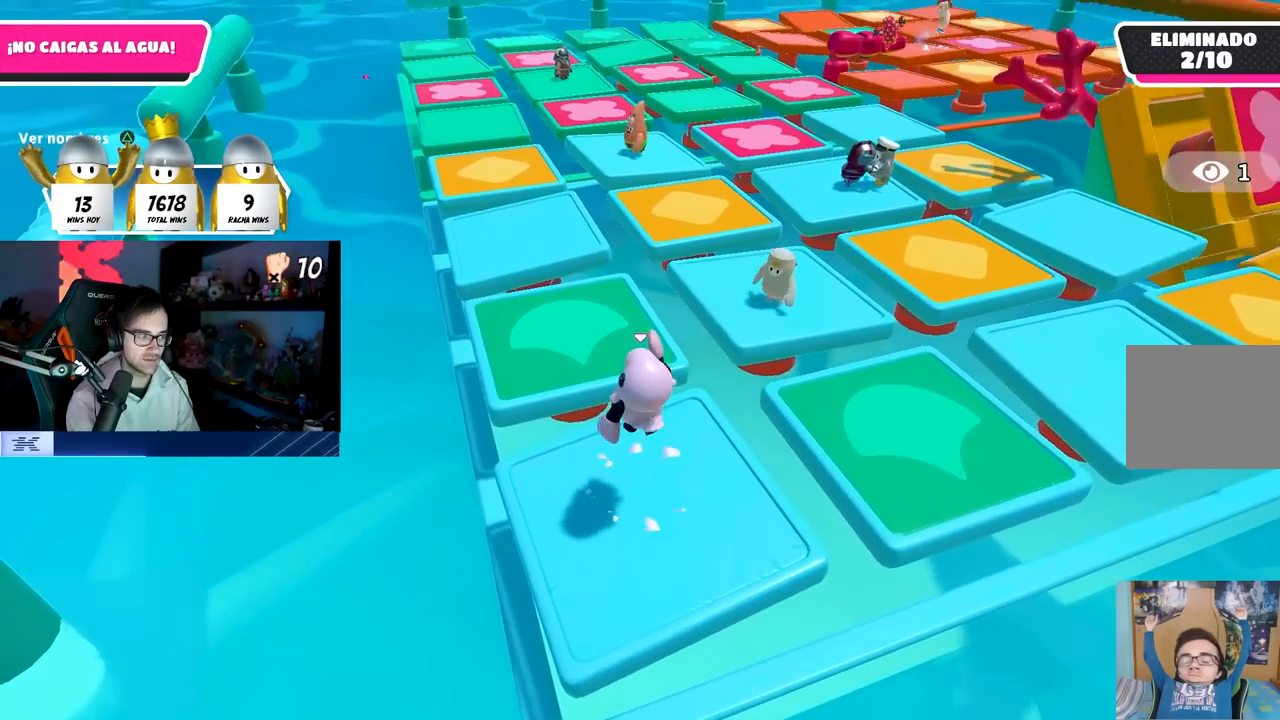
{"buttons": ["CROSS"], "left_stick": "center", "right_stick": "center", "events": [[183, "right_stick", "up"], [300, "left_stick", "center"], [333, "right_stick", "center"], [417, "CROSS", "down"]]}